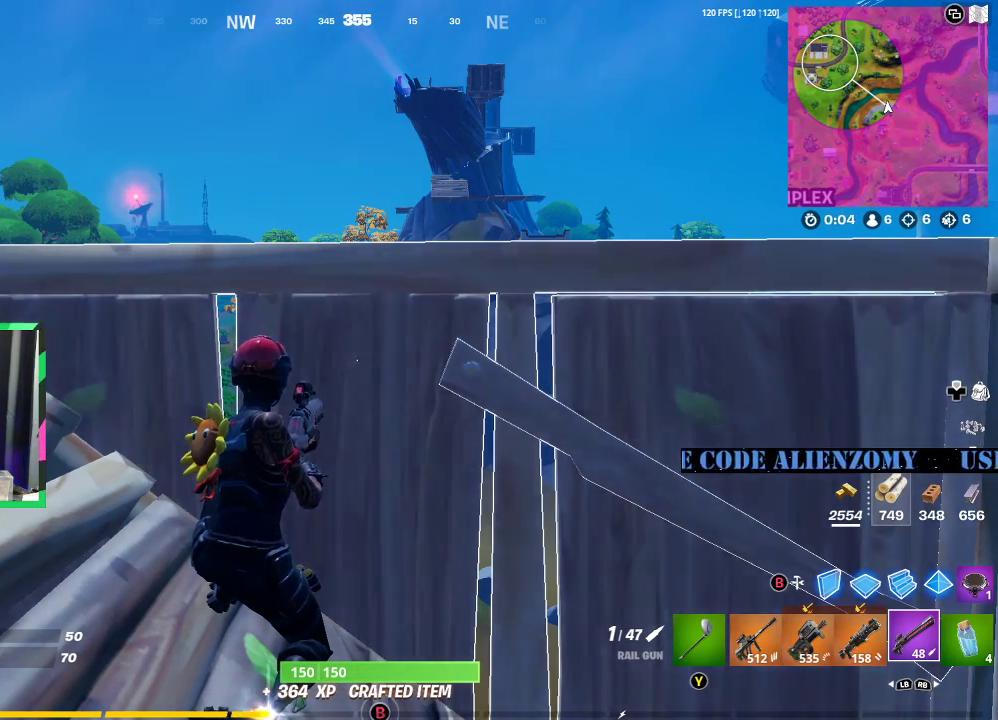
Gameplay with a controller (Xbox layout); each line is a JSON object with the inputs held at the frame after it. "events" lists button and stick changes between this image and that frame as [ms after this image, input, new state], when the widget could be followed in between.
{"buttons": [], "left_stick": "center", "right_stick": "center", "events": [[42, "DPAD_UP", "down"], [125, "DPAD_UP", "up"]]}
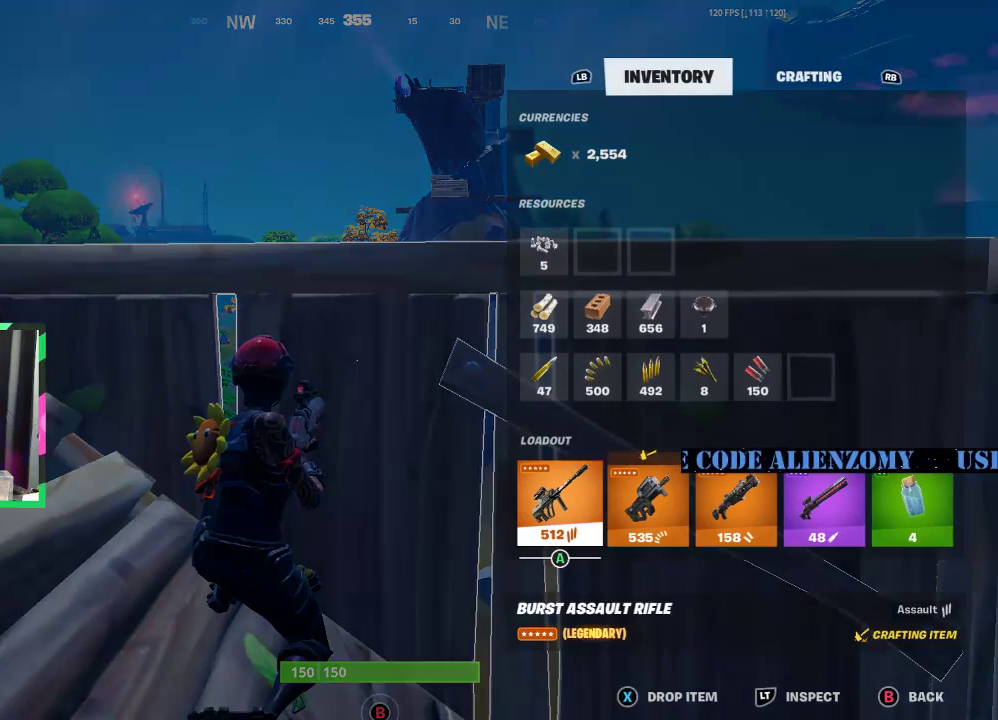
{"buttons": [], "left_stick": "center", "right_stick": "center", "events": []}
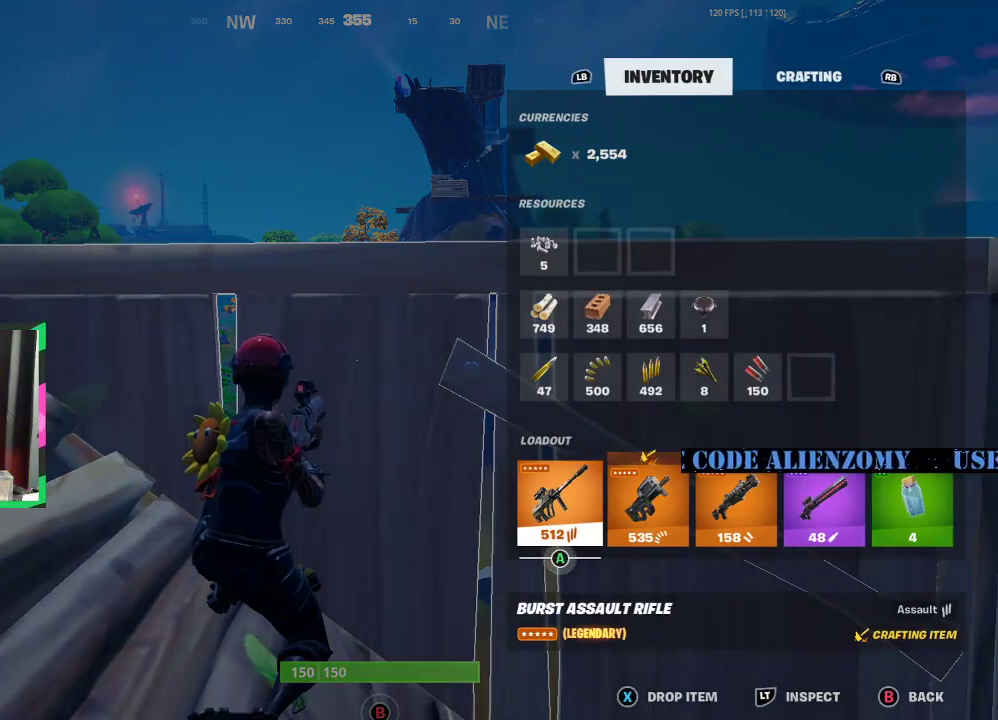
{"buttons": [], "left_stick": "center", "right_stick": "center", "events": [[417, "B", "down"], [479, "B", "up"]]}
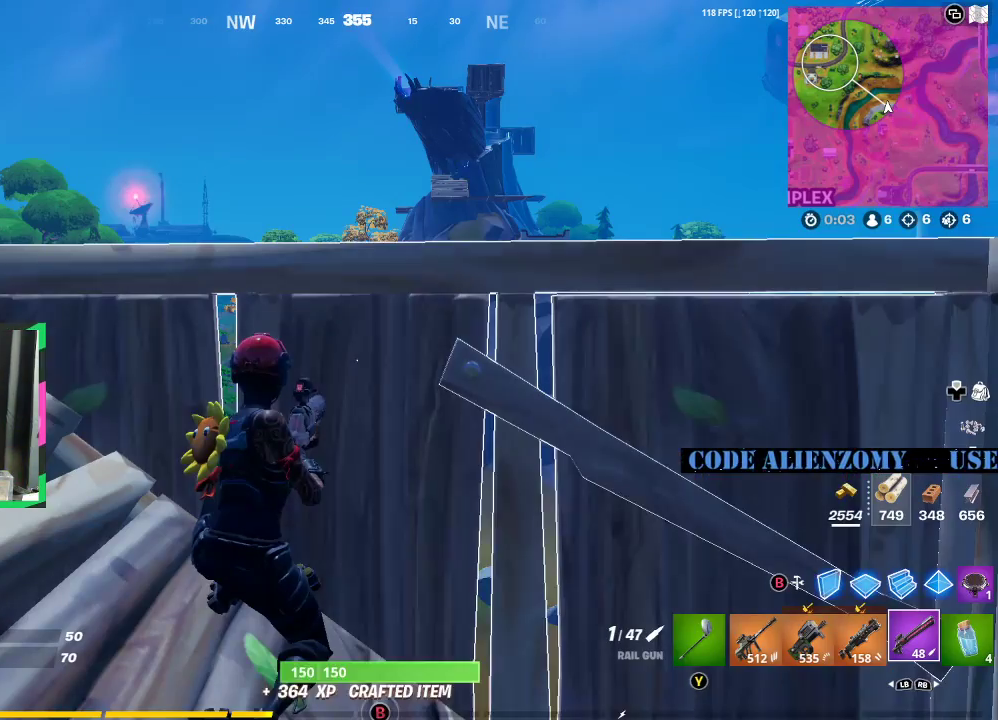
{"buttons": [], "left_stick": "center", "right_stick": "center", "events": []}
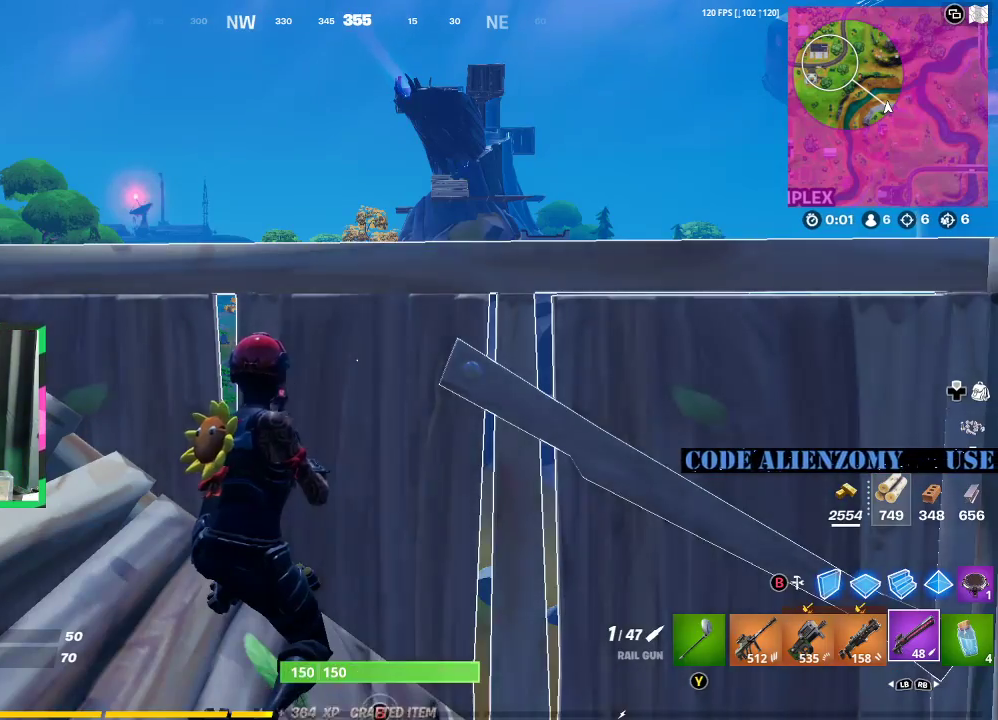
{"buttons": [], "left_stick": "down", "right_stick": "center", "events": [[167, "left_stick", "down"]]}
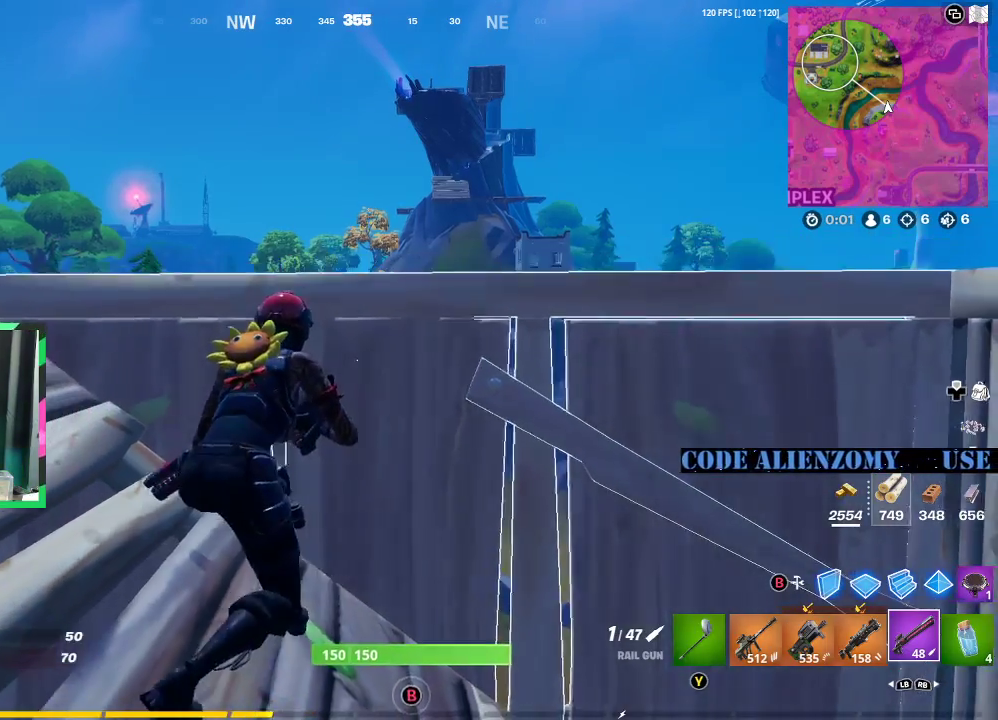
{"buttons": [], "left_stick": "center", "right_stick": "center", "events": [[104, "left_stick", "right"], [354, "left_stick", "center"]]}
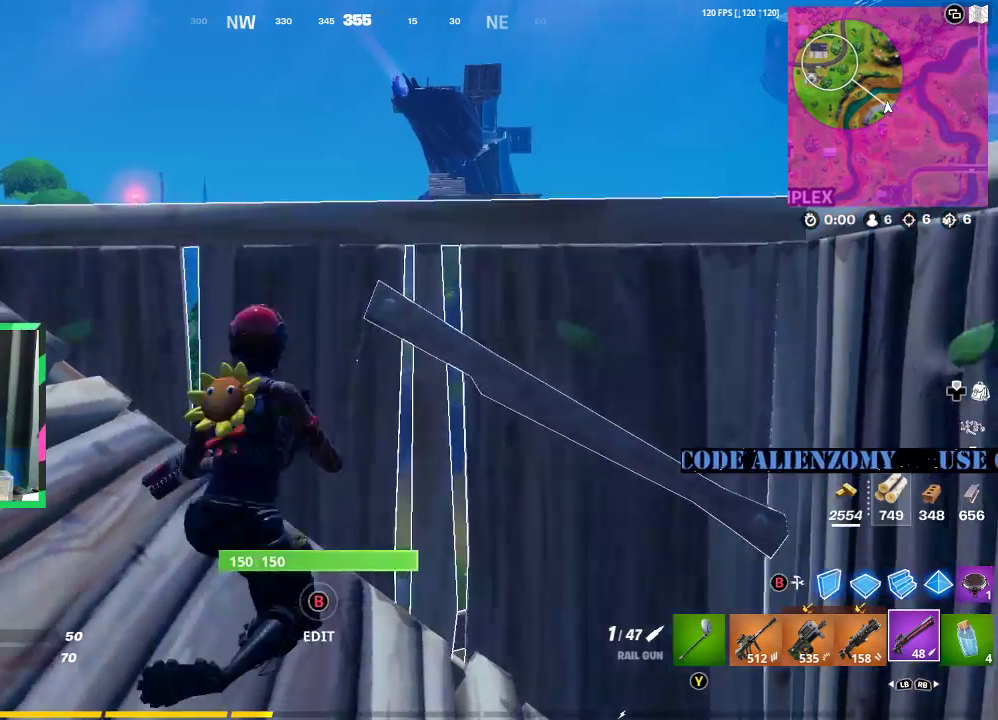
{"buttons": [], "left_stick": "center", "right_stick": "center", "events": []}
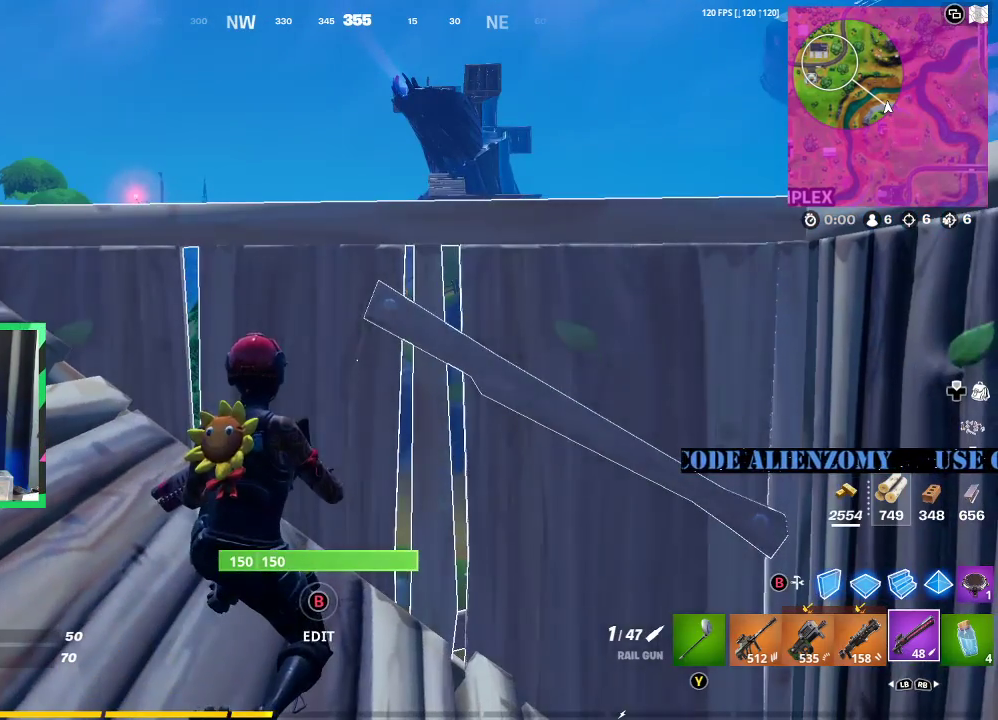
{"buttons": ["R1"], "left_stick": "center", "right_stick": "center", "events": [[271, "R1", "down"], [354, "R1", "up"], [500, "R1", "down"]]}
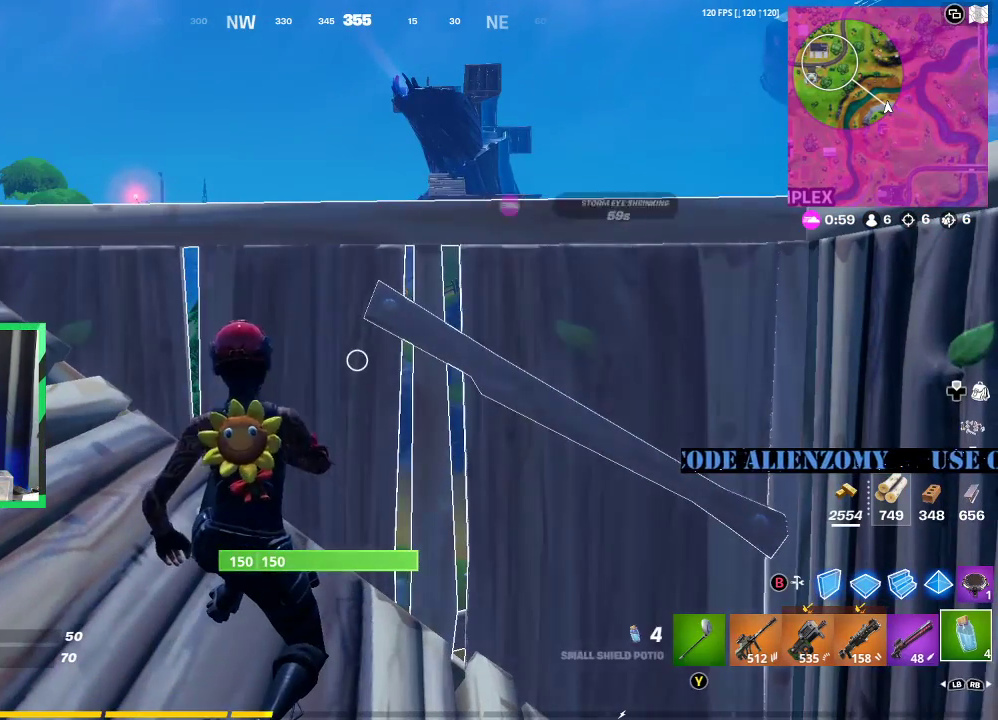
{"buttons": [], "left_stick": "center", "right_stick": "center", "events": [[83, "R1", "up"], [396, "X", "down"], [479, "X", "up"]]}
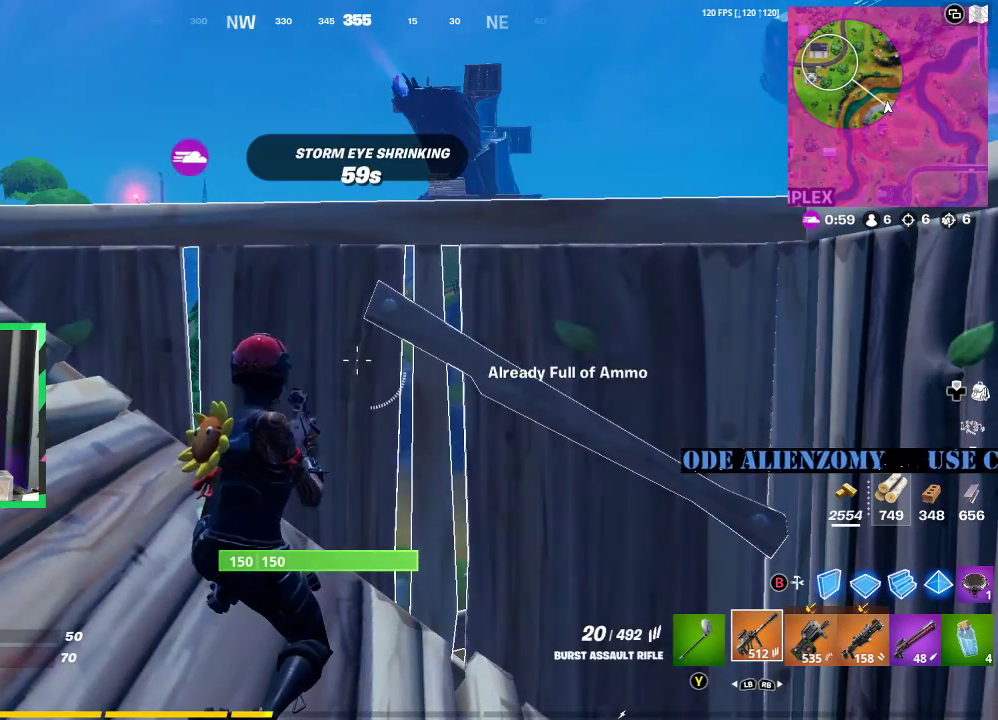
{"buttons": [], "left_stick": "center", "right_stick": "center", "events": [[62, "X", "down"], [146, "X", "up"]]}